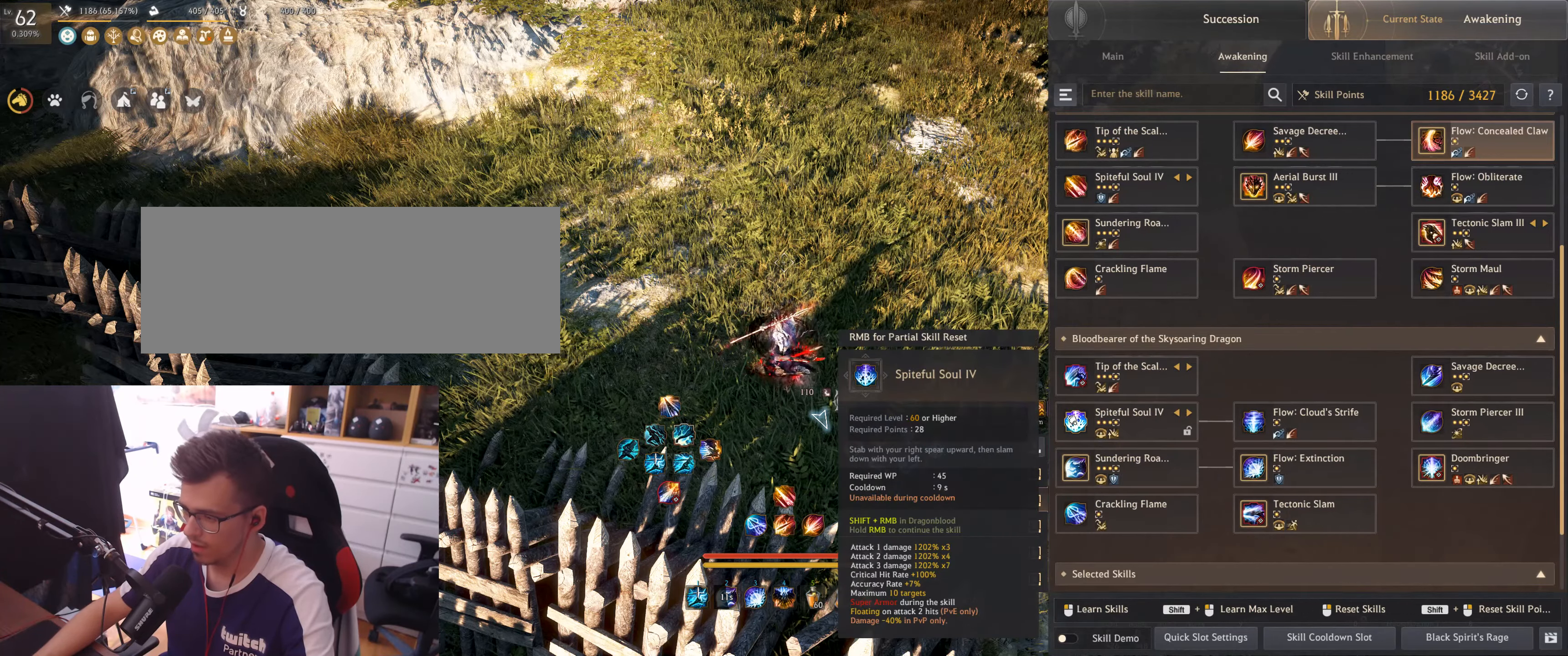
Gameplay with keyboard and mouse; each line is a JSON object with the keys and mouse buttons held at the frame after it. "events" lists presses ("down") and releases ("up") of "a", "d", "e", "f", "q", "s", "shift", "space", "tab", "w", "x", "z", "mouse_left" and "mouse_right" between this image and that frame as [ms after this image, input, new state], when the widget could be followed in between. "mouse_left", "mouse_right" = the "left", "right" buttons of the "mouse" list. No other keys are recorded. Mouse movement is not recorded.
{"keys": [], "mouse": ["right"], "events": [[250, "mouse_right", "down"]]}
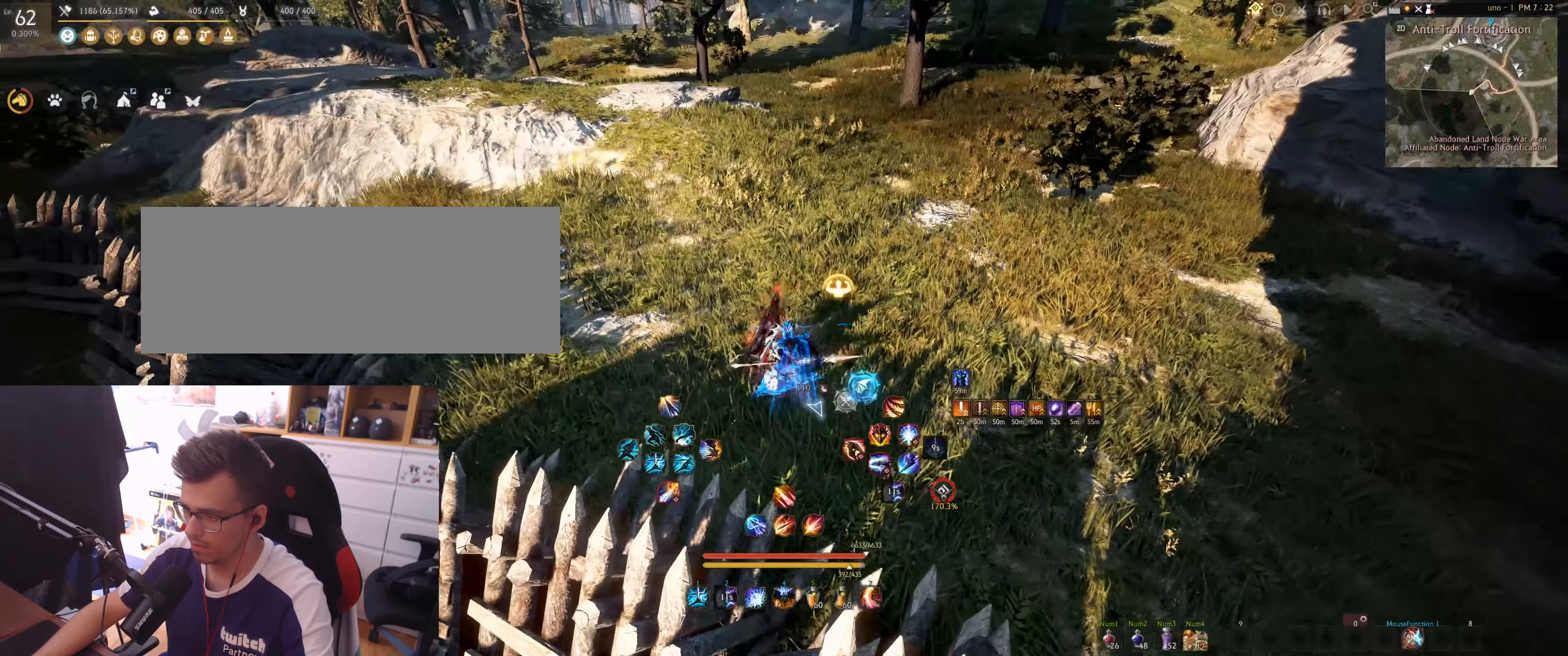
{"keys": [], "mouse": ["right"], "events": []}
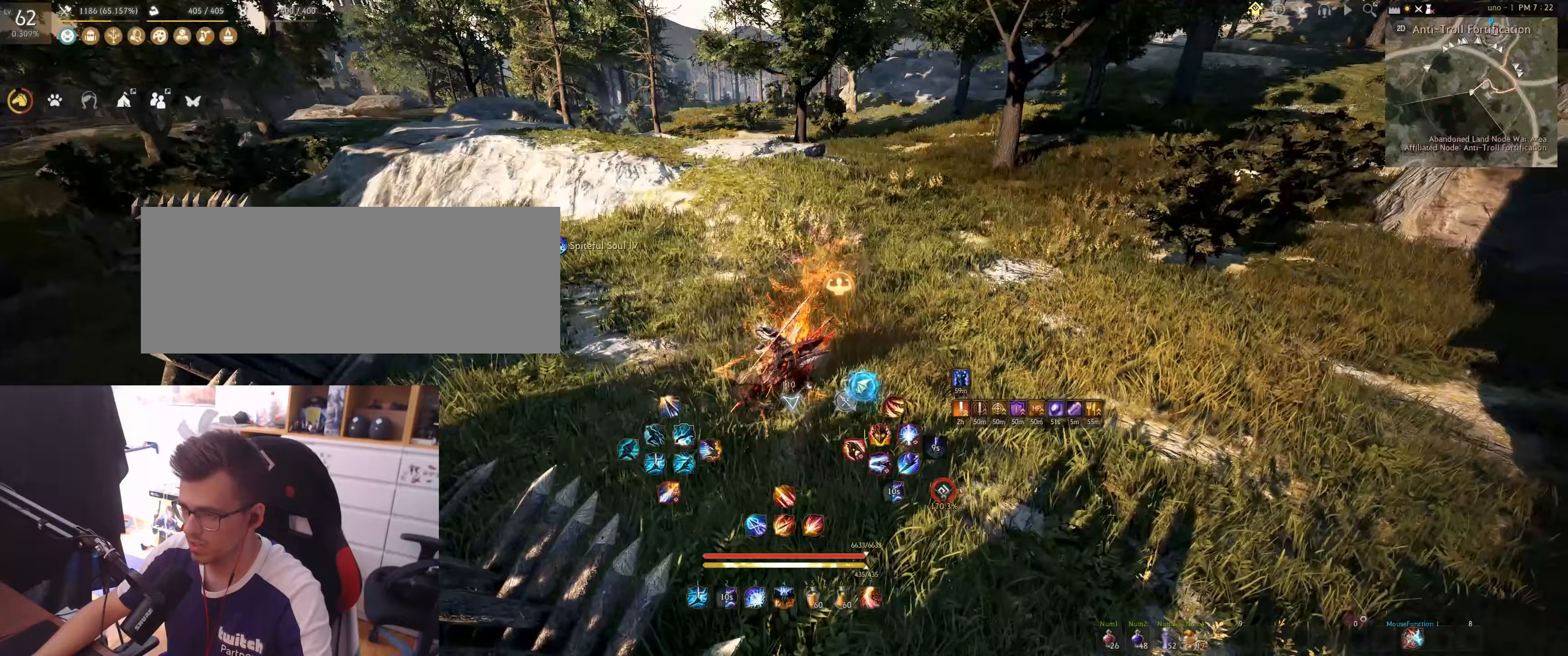
{"keys": [], "mouse": ["right"], "events": []}
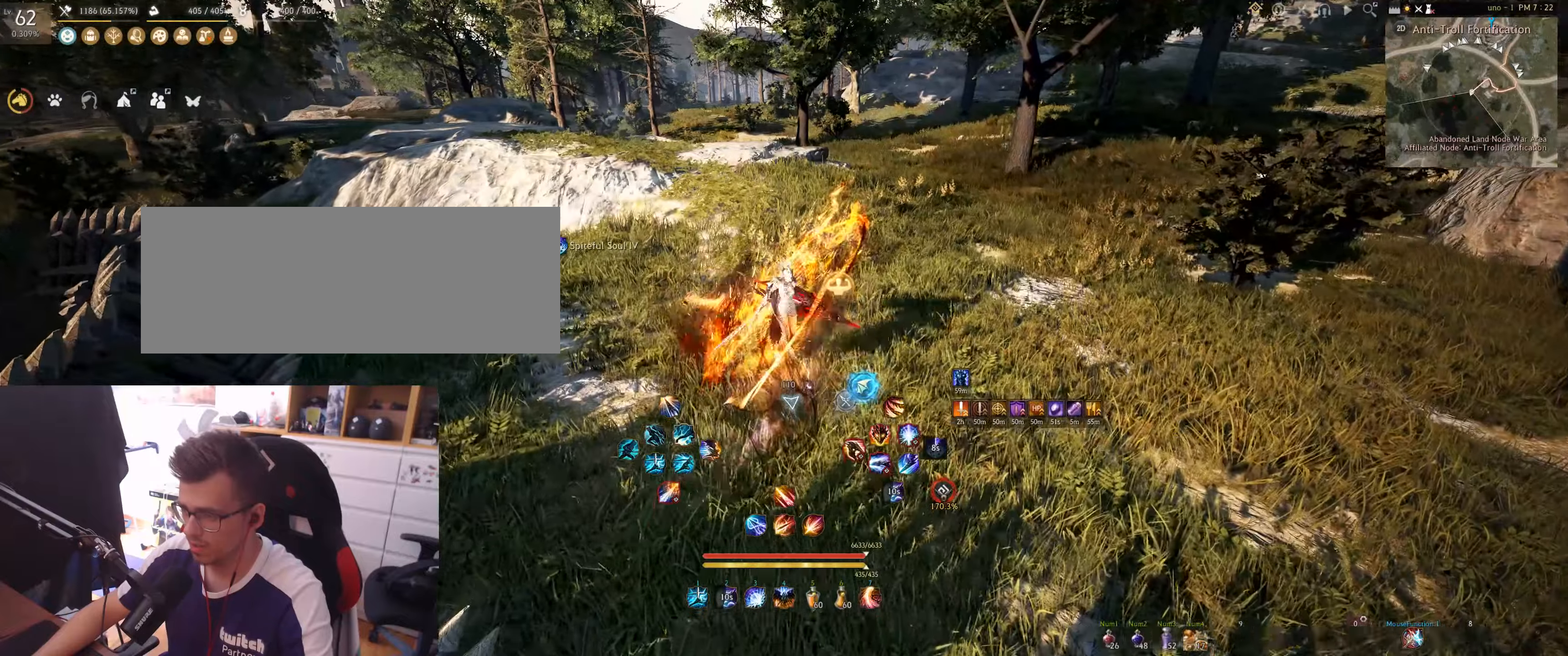
{"keys": [], "mouse": ["right"], "events": []}
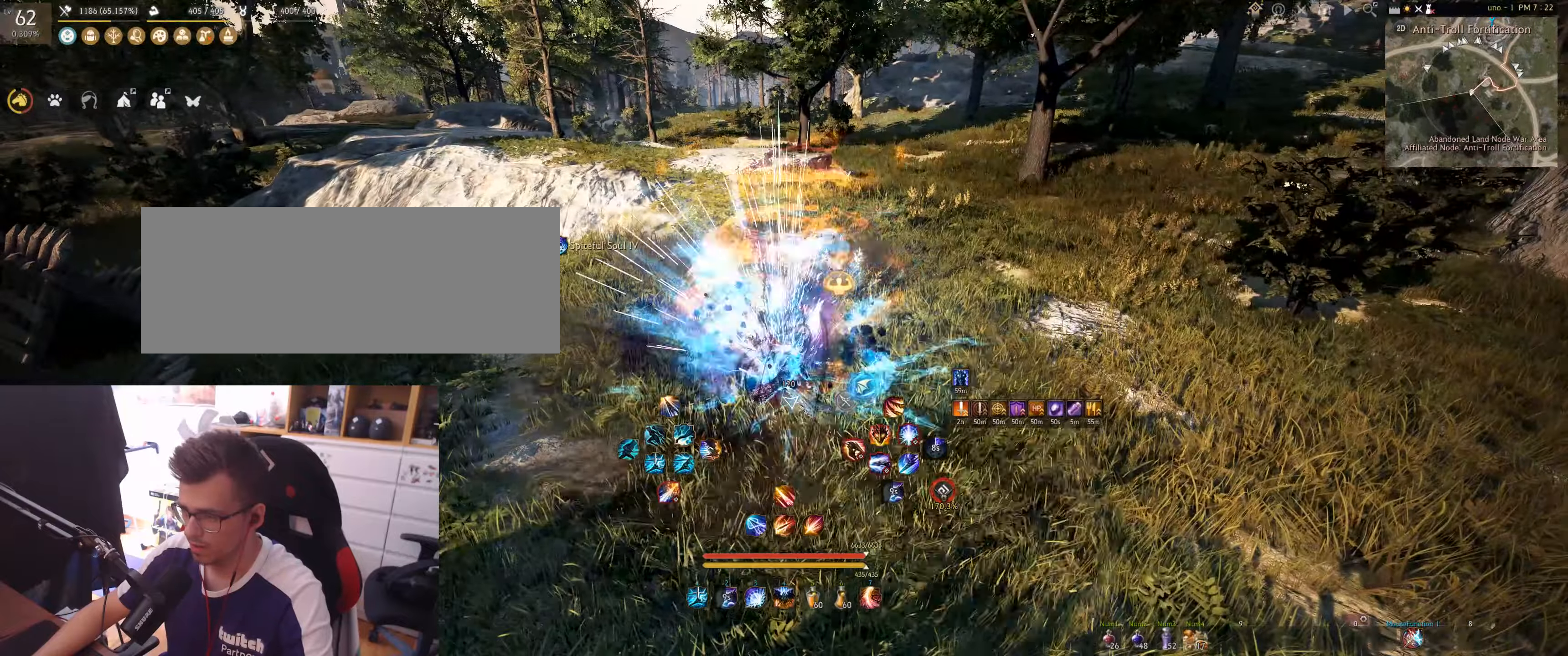
{"keys": [], "mouse": [], "events": [[450, "mouse_right", "up"]]}
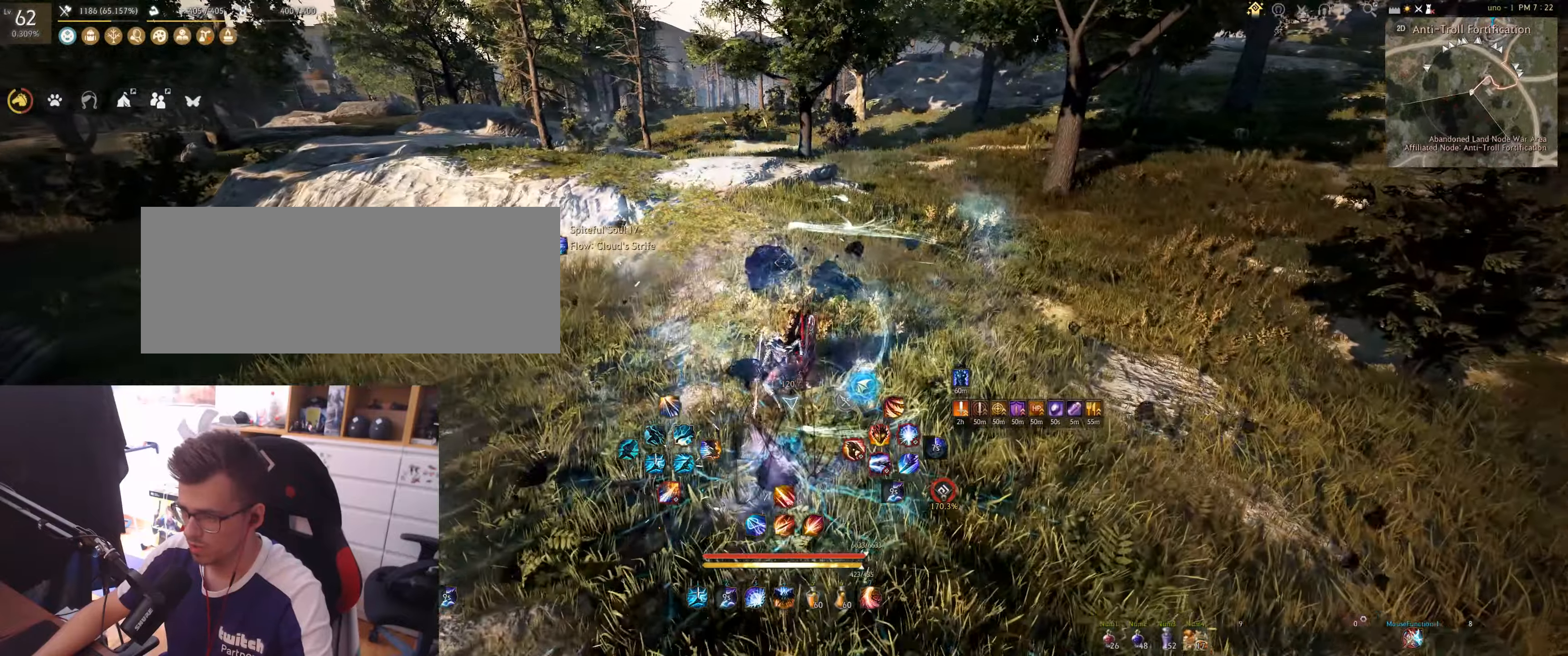
{"keys": [], "mouse": [], "events": []}
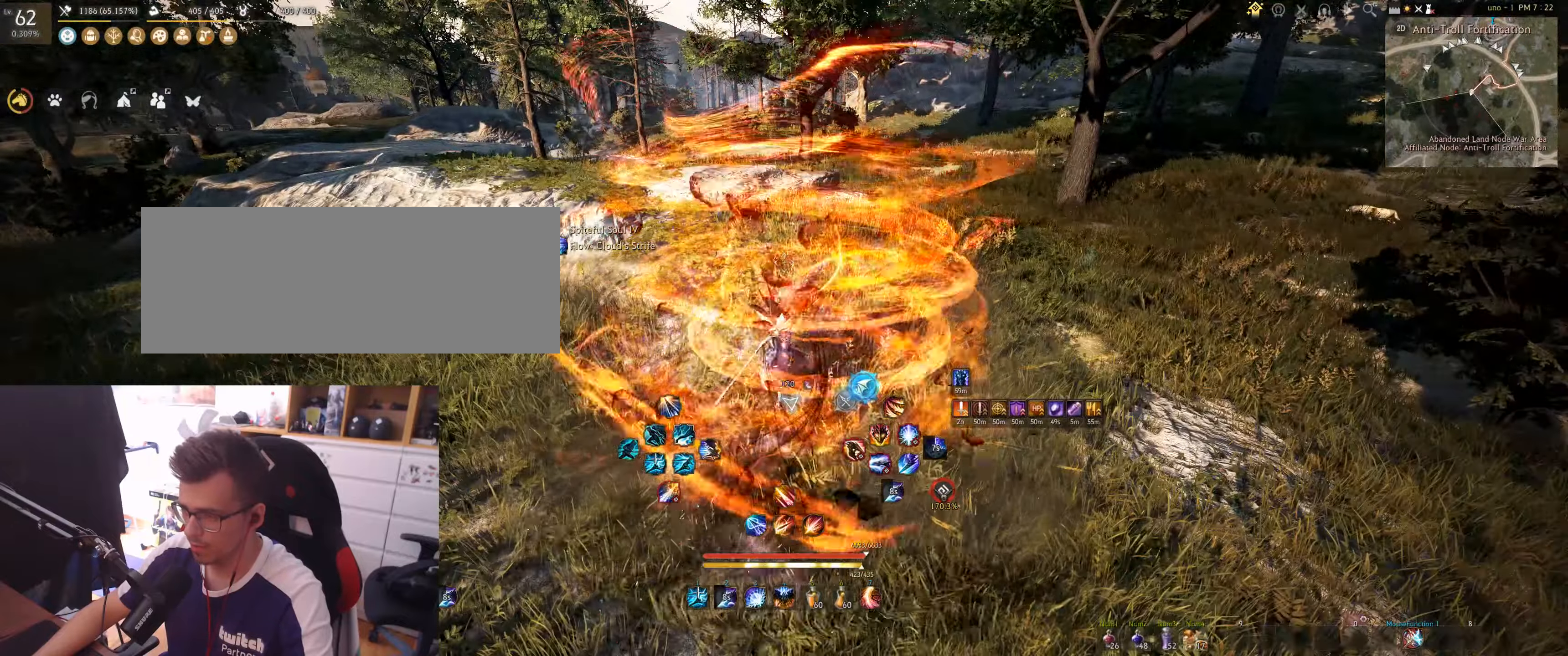
{"keys": [], "mouse": [], "events": []}
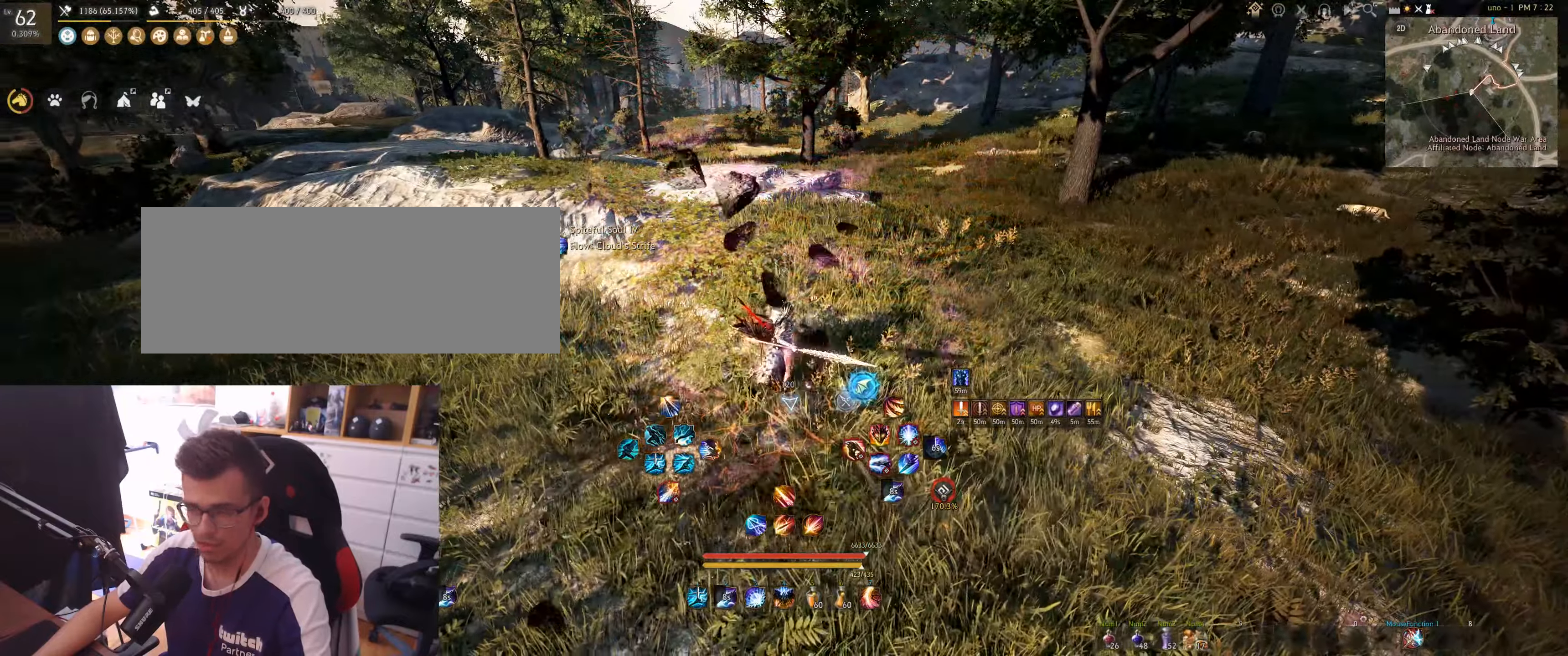
{"keys": [], "mouse": [], "events": []}
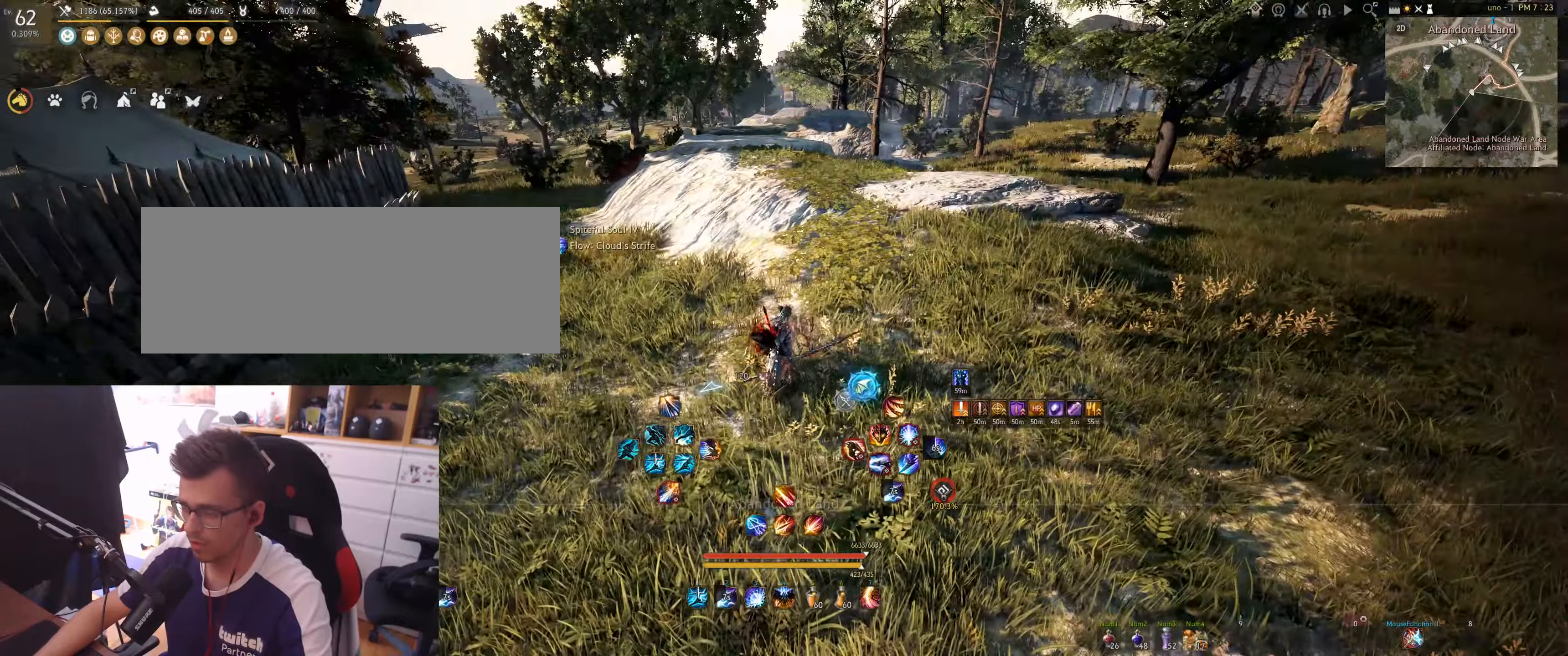
{"keys": ["w"], "mouse": ["right"], "events": [[200, "w", "down"], [367, "mouse_right", "down"]]}
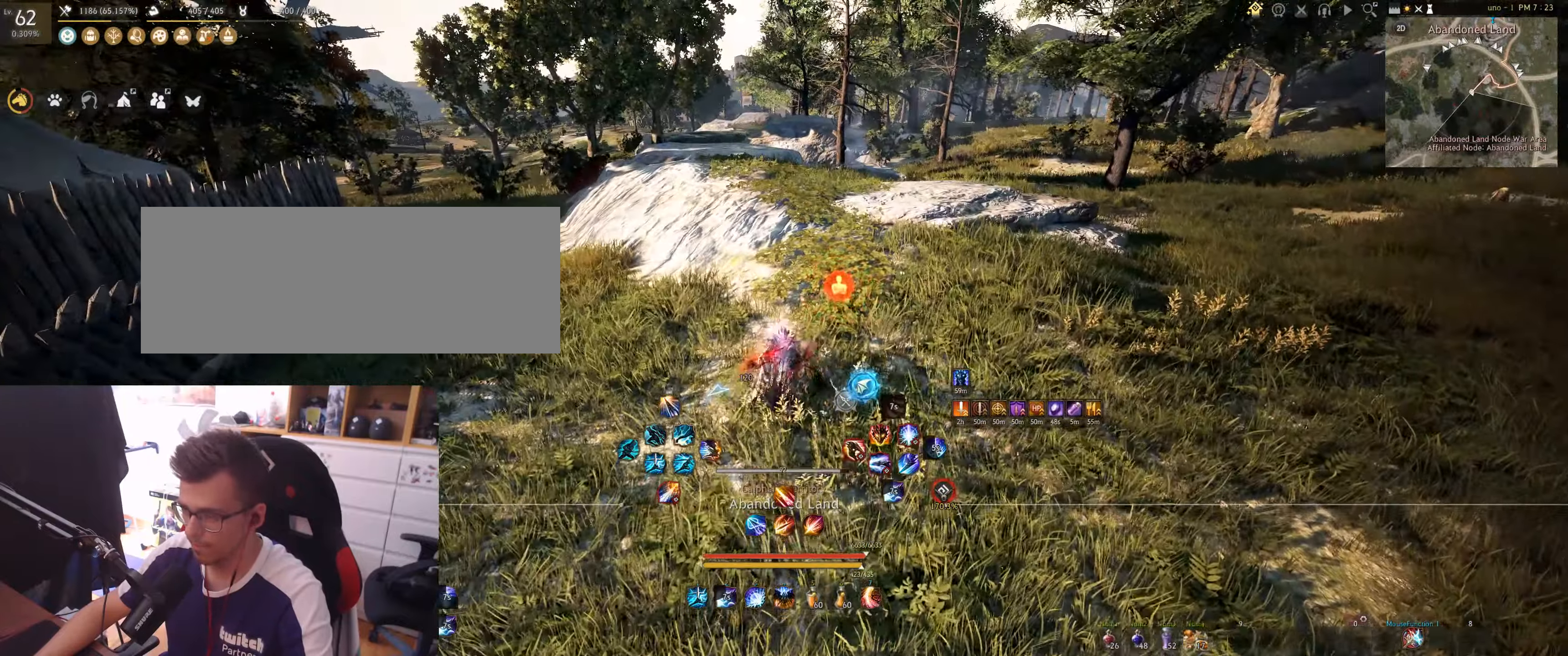
{"keys": ["w"], "mouse": [], "events": [[200, "mouse_right", "up"]]}
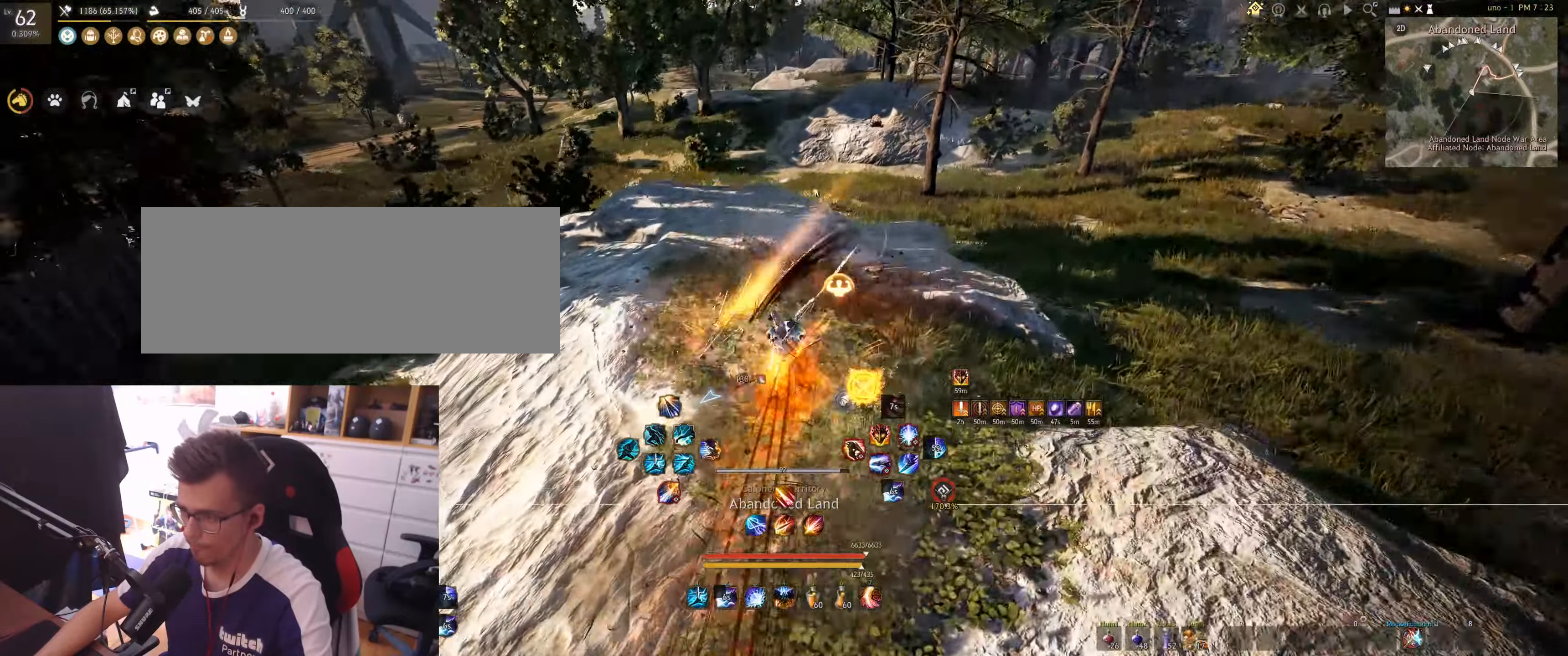
{"keys": ["shift"], "mouse": [], "events": [[17, "e", "down"], [417, "e", "up"], [417, "w", "up"], [483, "shift", "down"]]}
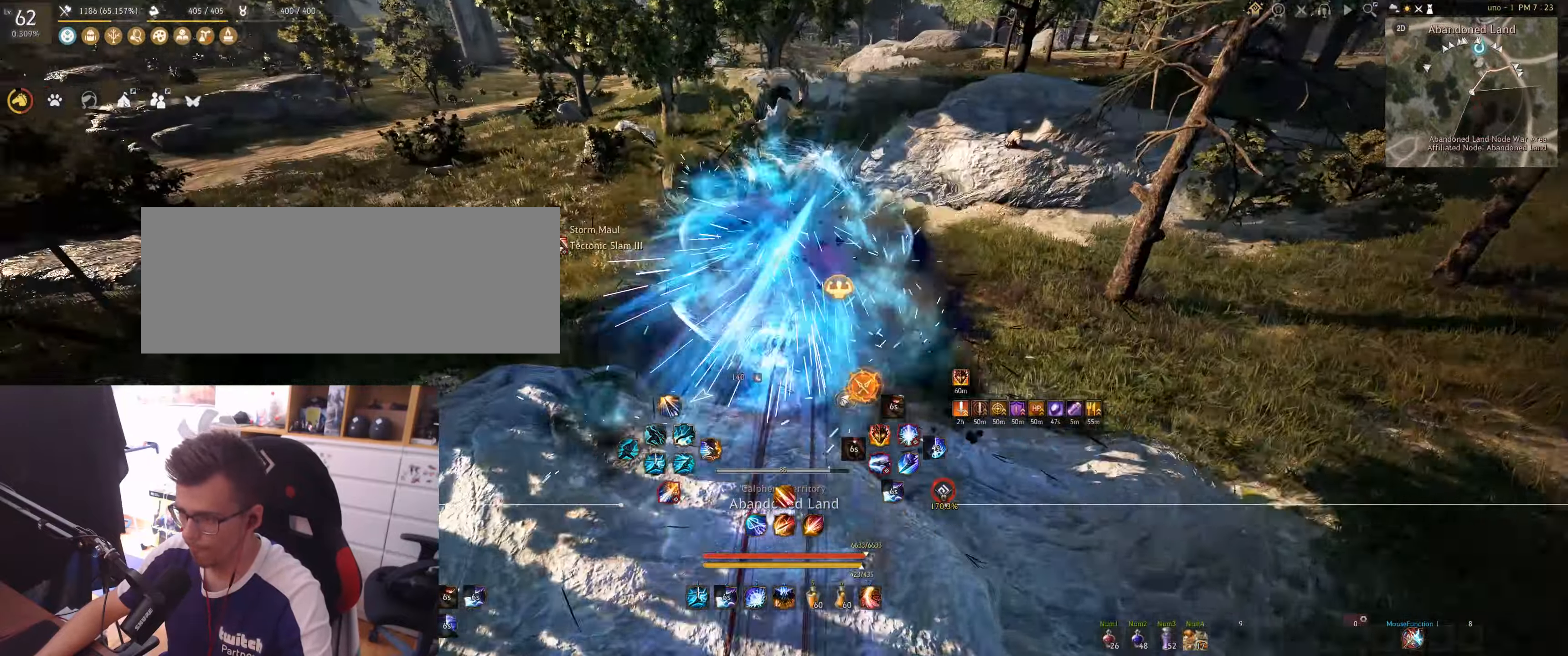
{"keys": [], "mouse": ["right"], "events": [[33, "mouse_left", "down"], [283, "mouse_left", "up"], [333, "shift", "up"], [450, "mouse_right", "down"]]}
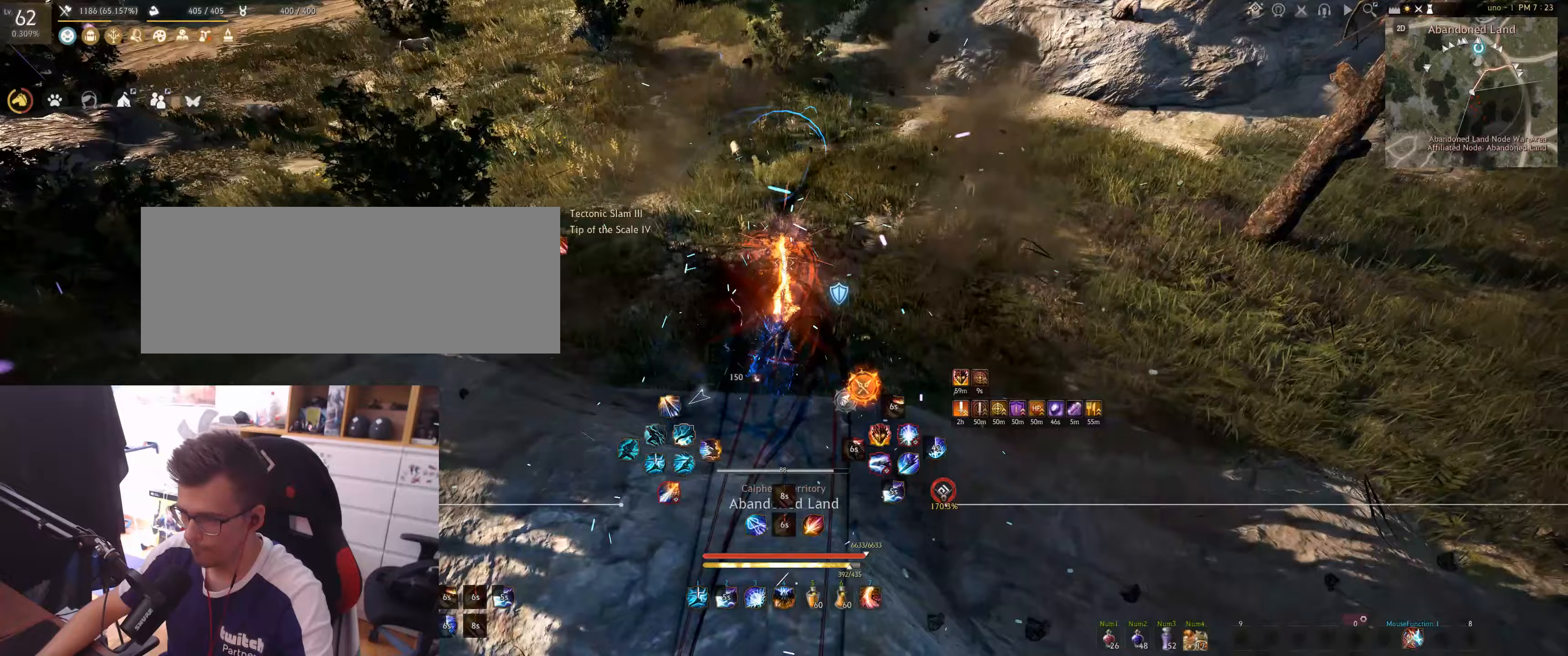
{"keys": [], "mouse": ["right"], "events": []}
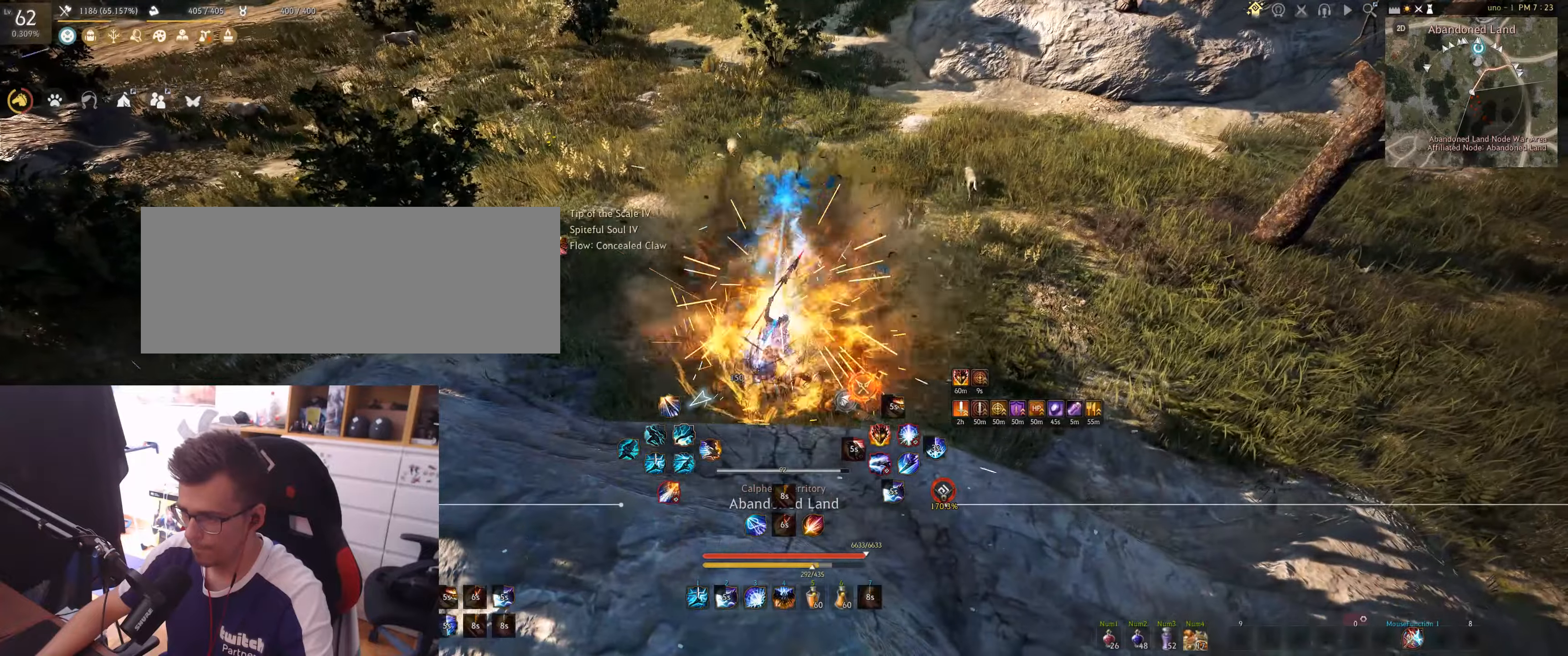
{"keys": ["f", "shift"], "mouse": [], "events": [[217, "mouse_right", "up"], [283, "shift", "down"], [433, "f", "down"]]}
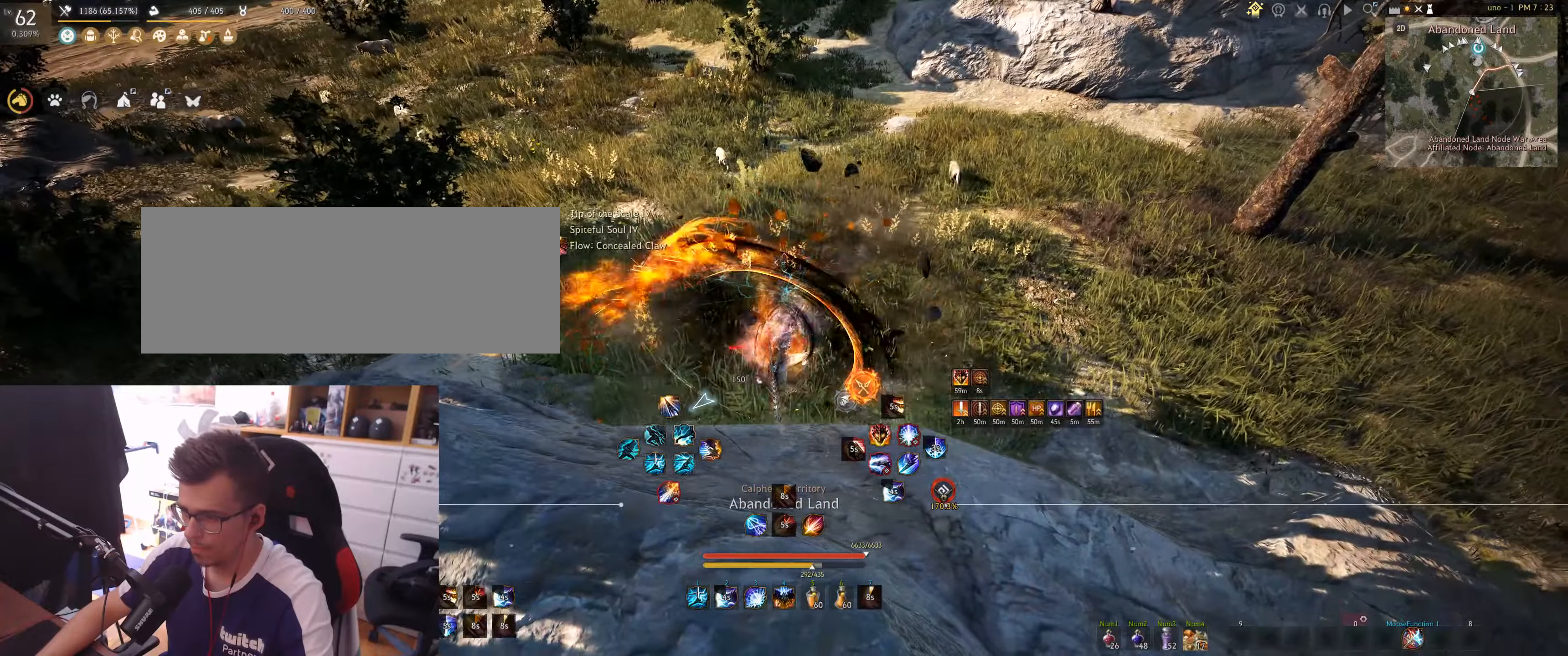
{"keys": ["f", "shift"], "mouse": [], "events": []}
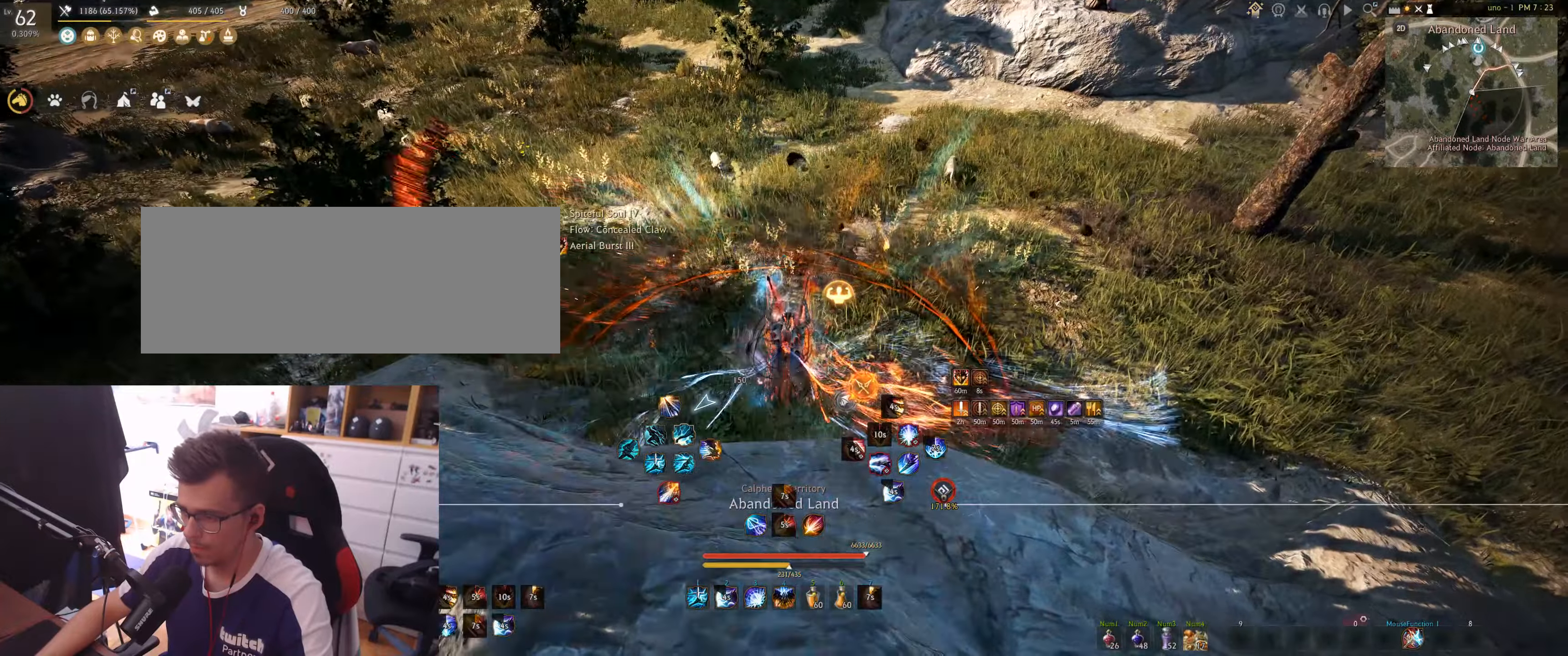
{"keys": ["q", "shift"], "mouse": [], "events": [[33, "f", "up"], [450, "q", "down"]]}
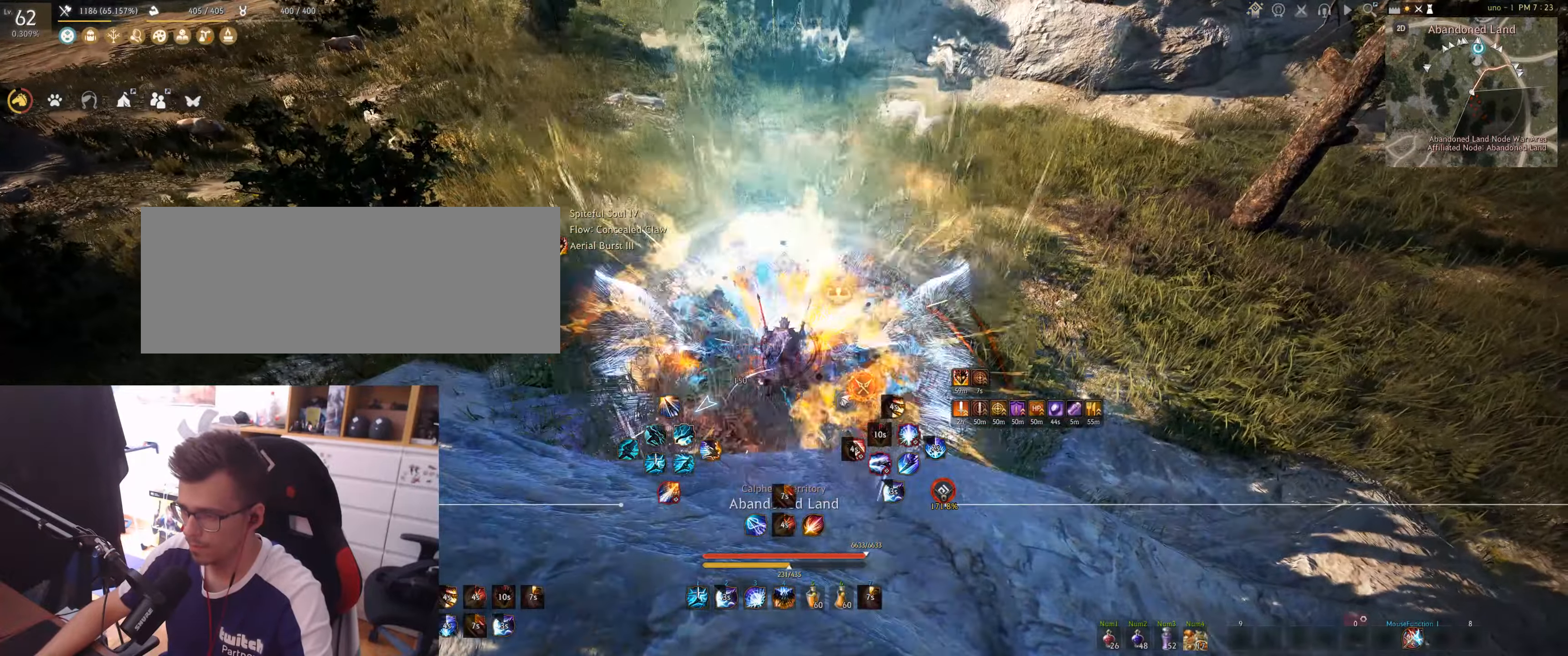
{"keys": ["shift"], "mouse": [], "events": [[83, "q", "up"], [167, "q", "down"], [283, "q", "up"], [367, "q", "down"], [467, "q", "up"]]}
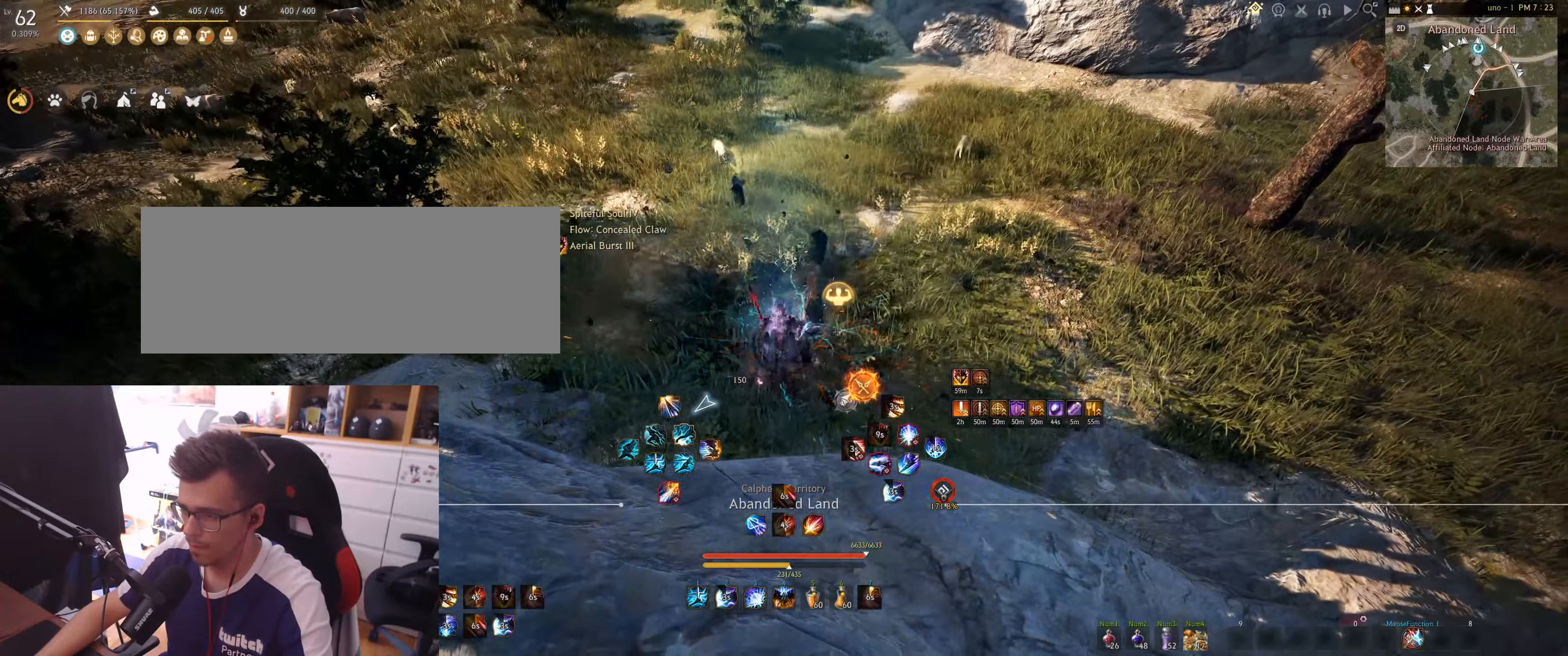
{"keys": ["q", "shift"], "mouse": [], "events": [[67, "q", "down"]]}
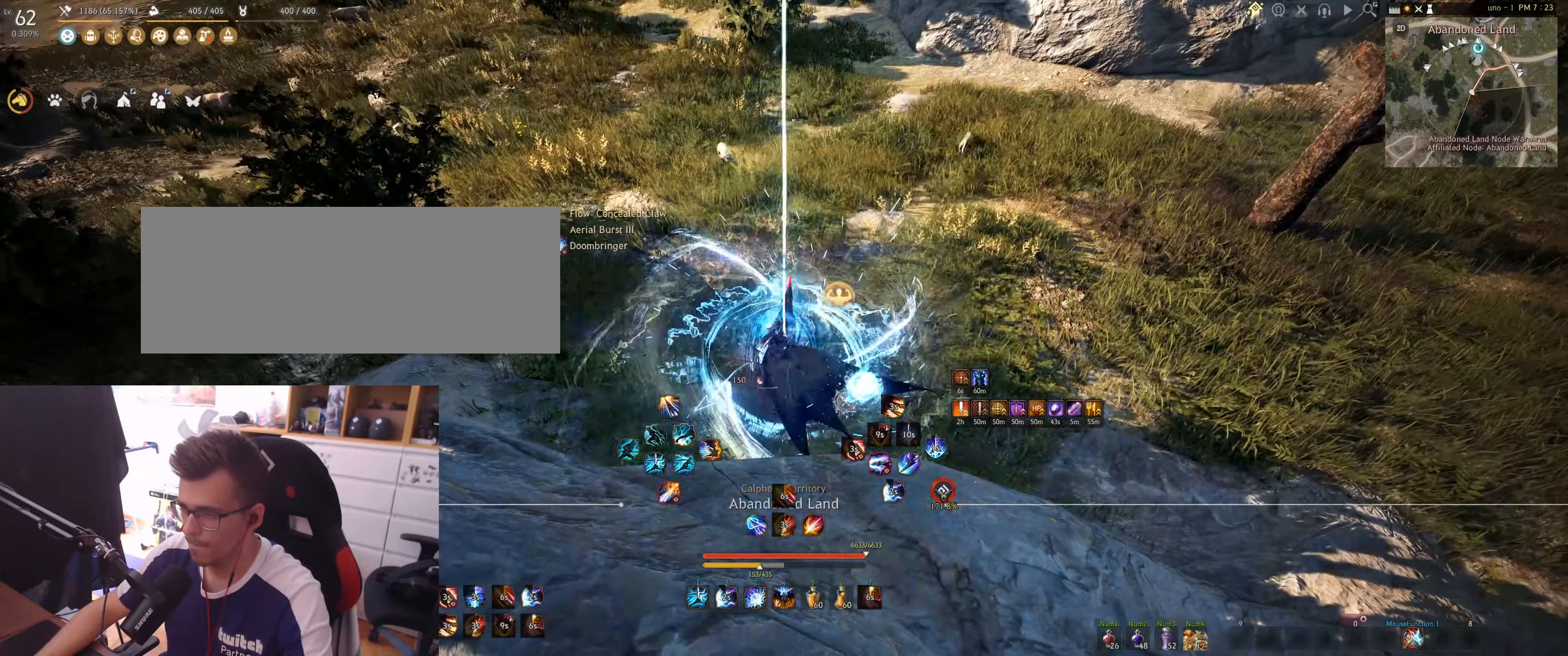
{"keys": ["shift"], "mouse": [], "events": [[400, "q", "up"]]}
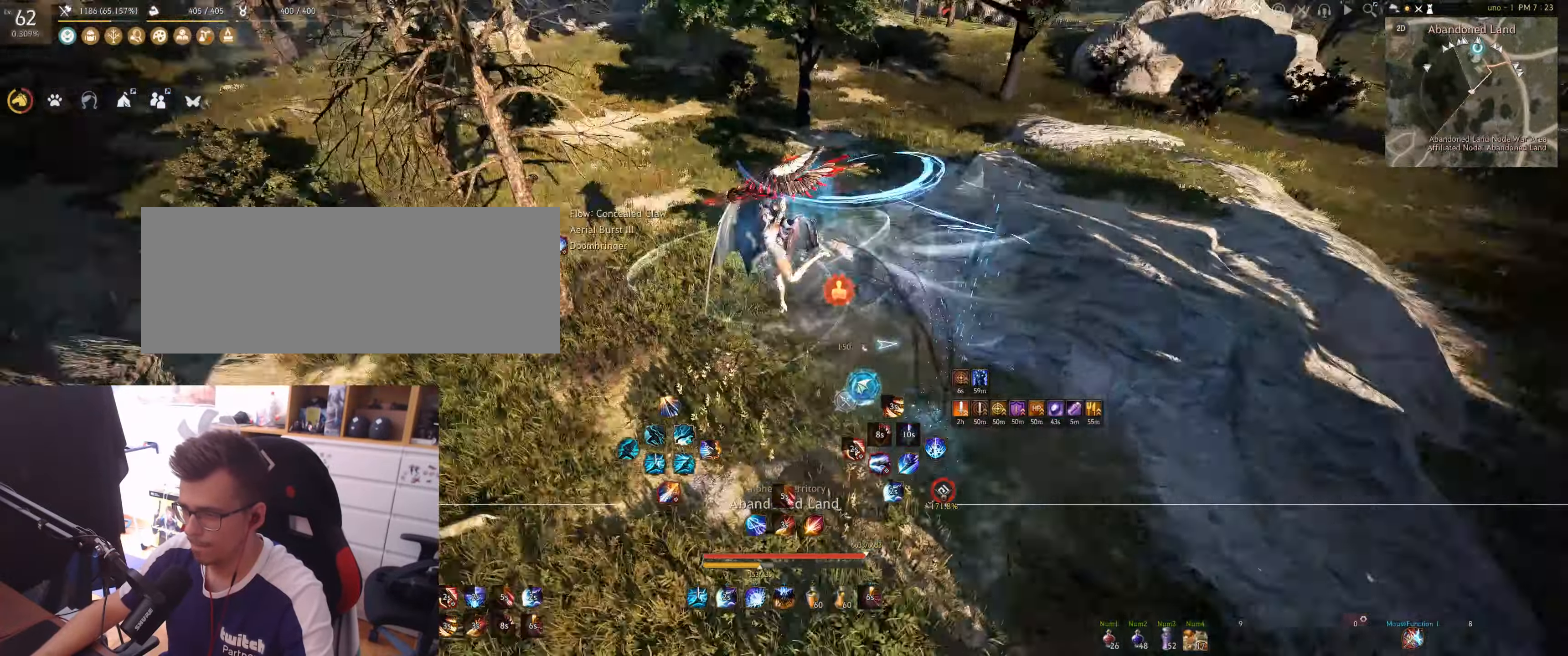
{"keys": ["s", "shift"], "mouse": [], "events": [[150, "shift", "up"], [183, "shift", "down"], [367, "s", "down"]]}
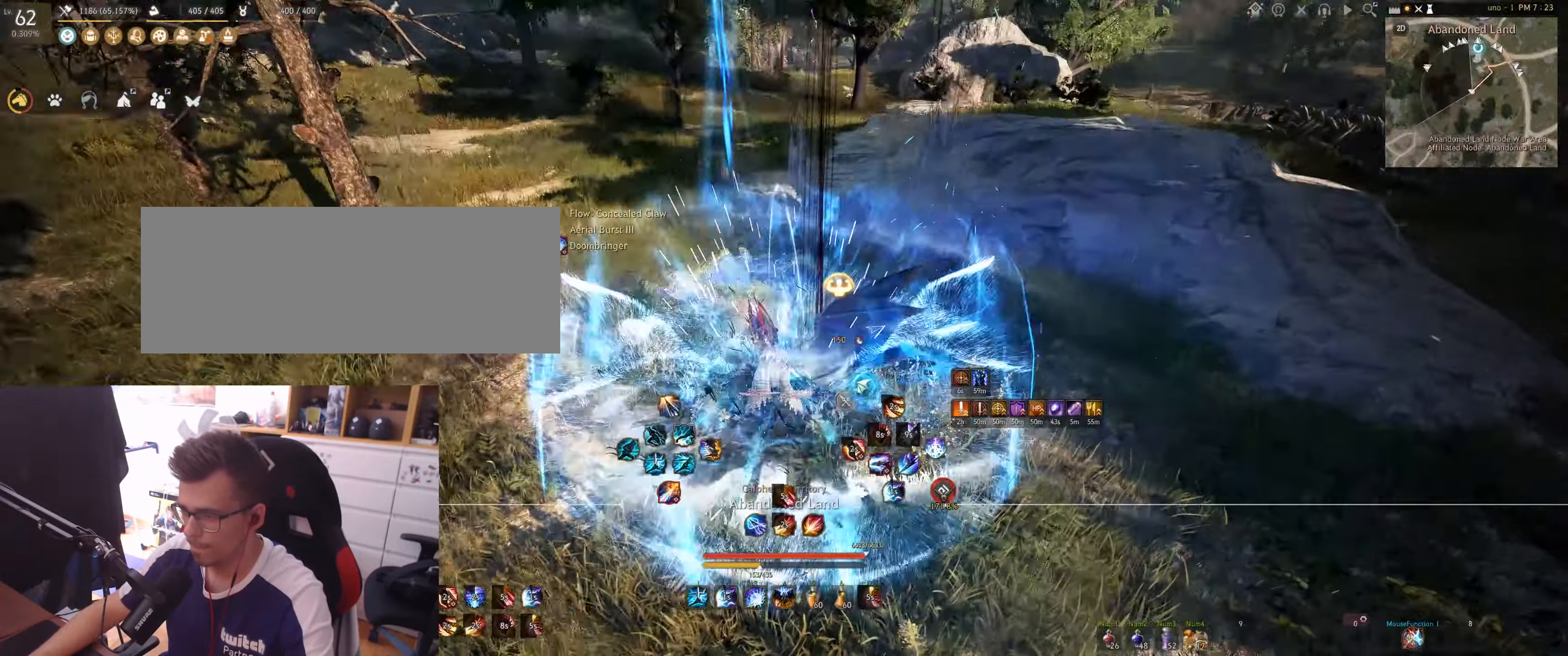
{"keys": ["s"], "mouse": [], "events": [[433, "shift", "up"]]}
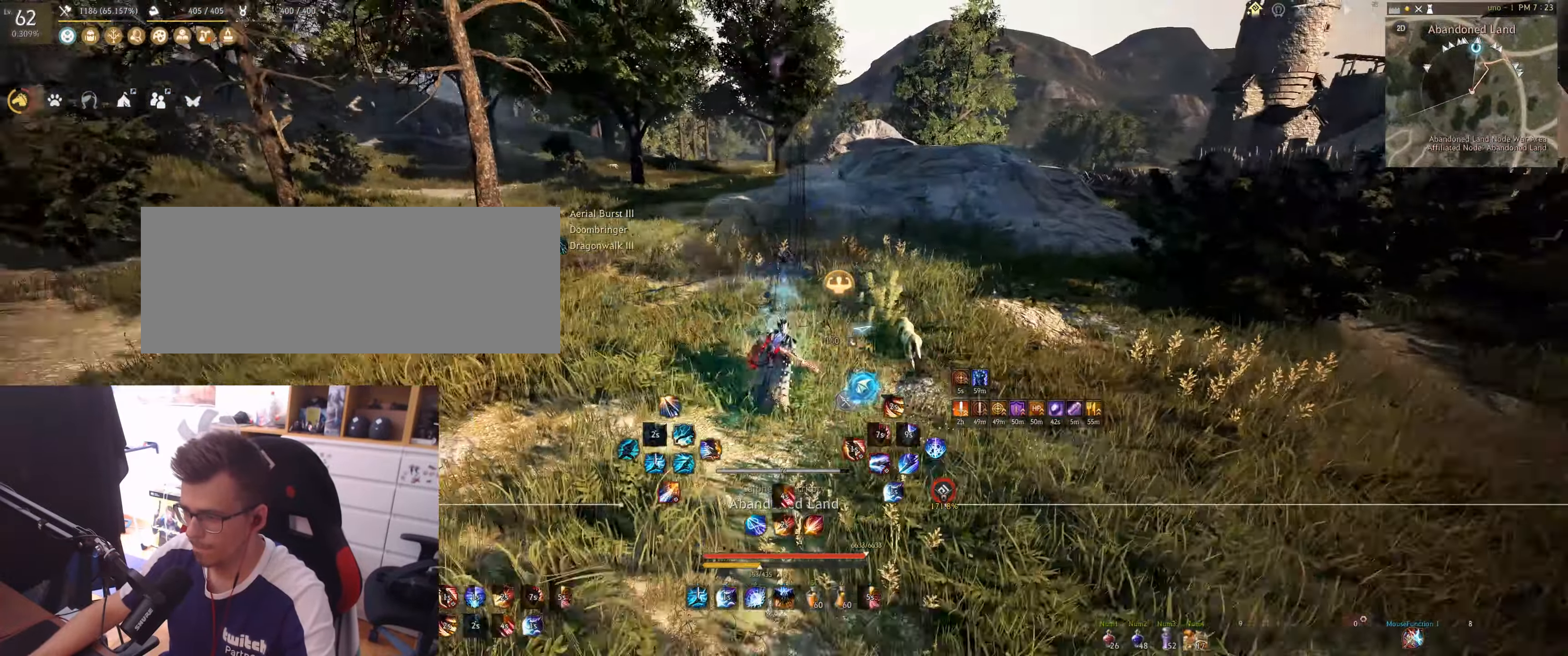
{"keys": ["s"], "mouse": ["left"], "events": [[17, "e", "down"], [183, "e", "up"], [417, "mouse_left", "down"]]}
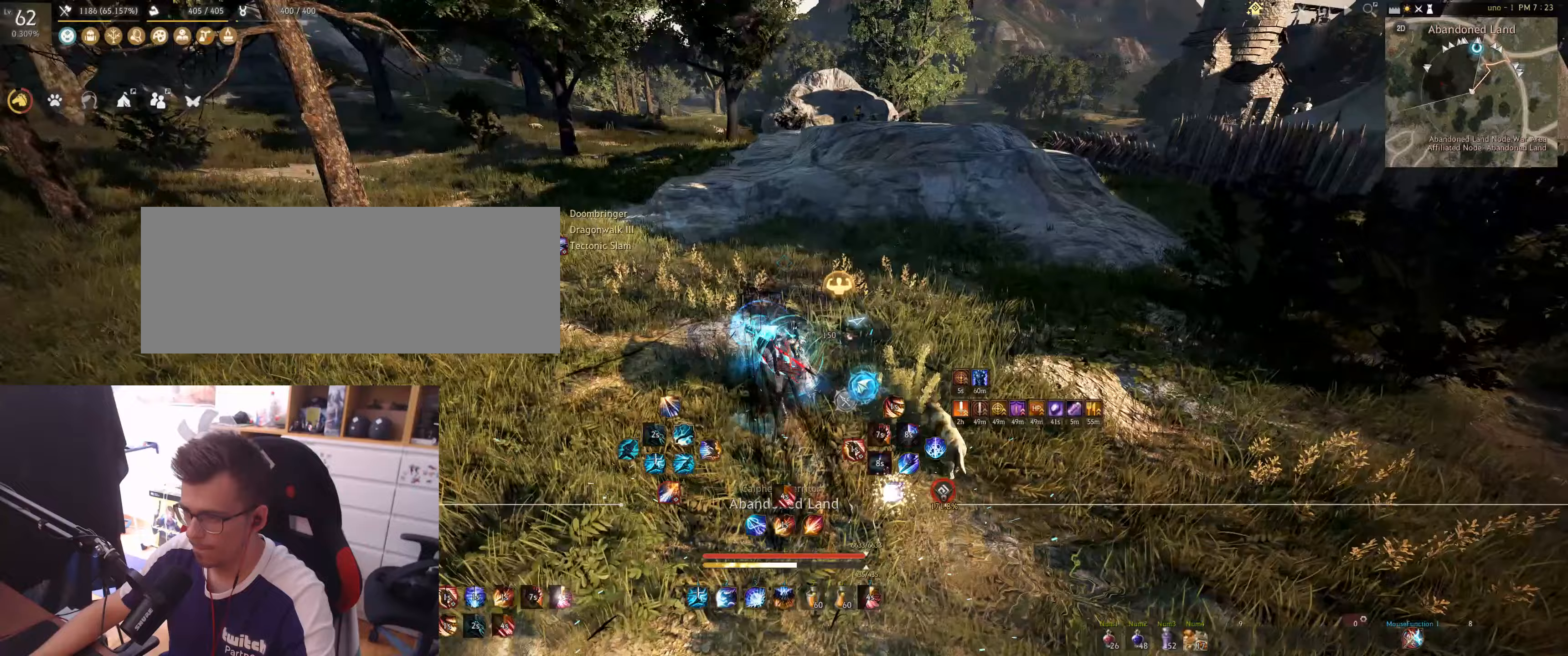
{"keys": [], "mouse": [], "events": [[467, "mouse_left", "up"], [467, "s", "up"]]}
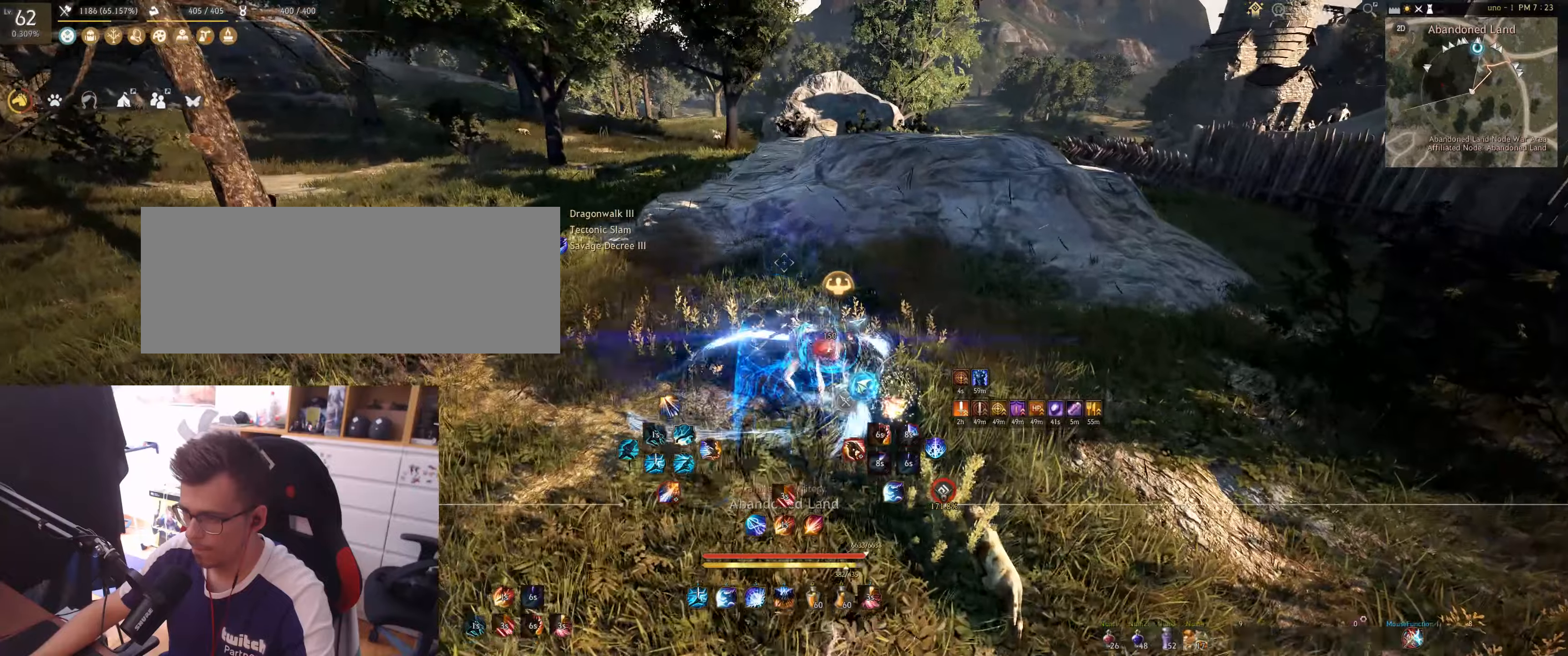
{"keys": ["d"], "mouse": ["right"], "events": [[450, "d", "down"], [483, "mouse_right", "down"]]}
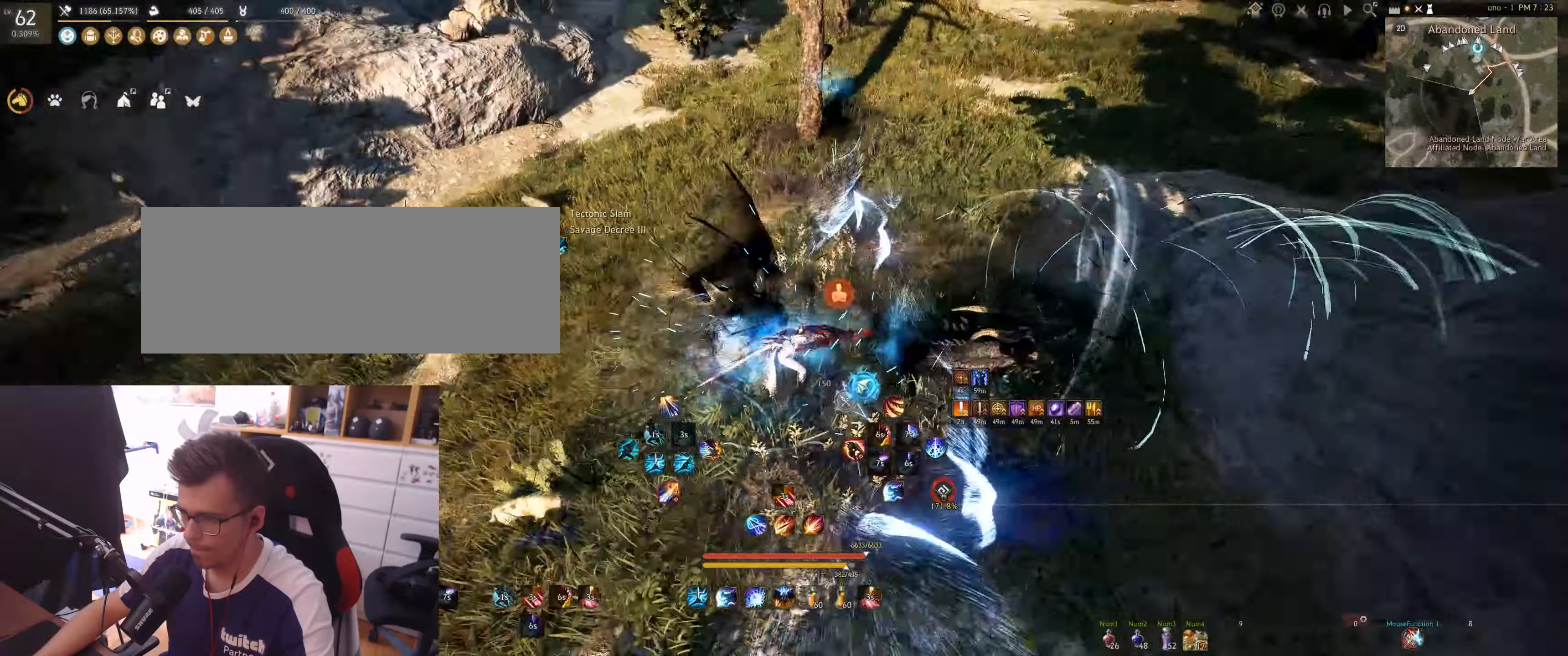
{"keys": ["s"], "mouse": [], "events": [[383, "mouse_right", "up"], [400, "d", "up"], [433, "s", "down"]]}
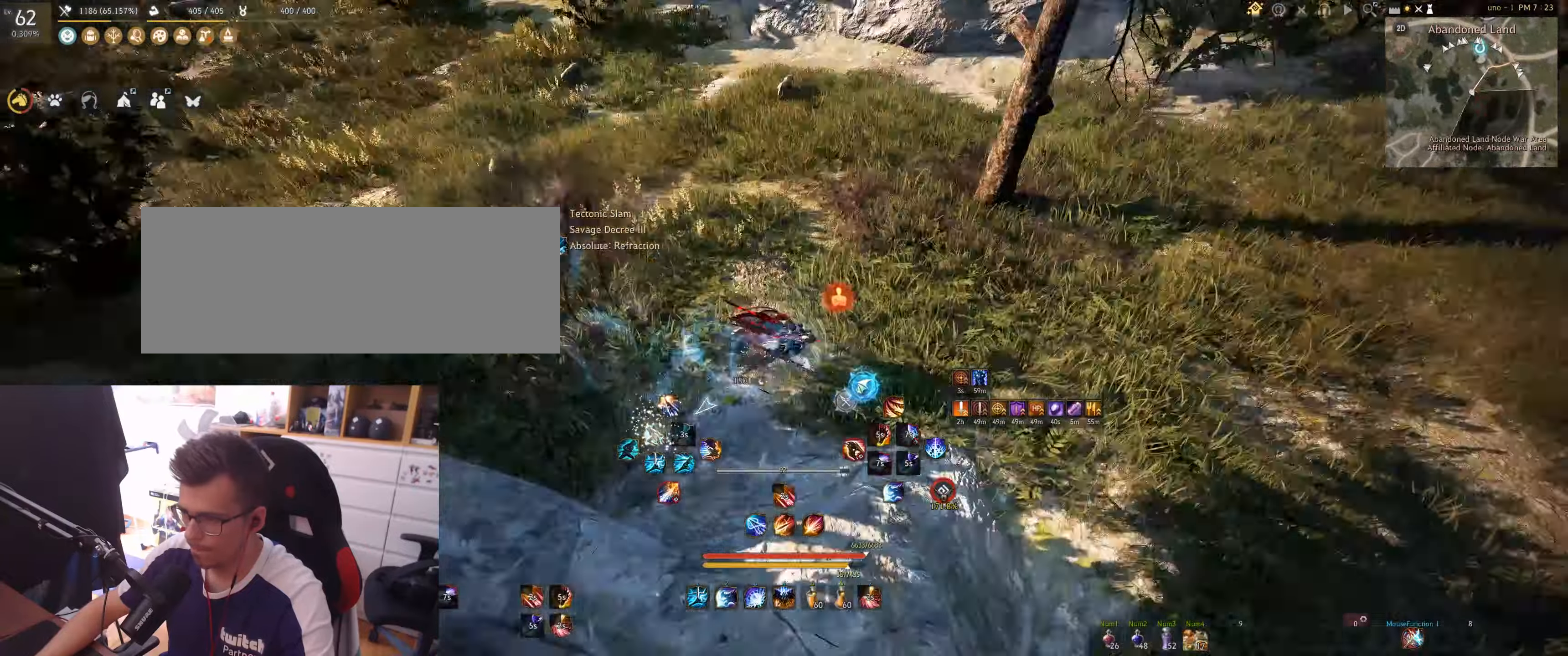
{"keys": ["f"], "mouse": [], "events": [[17, "f", "down"], [367, "s", "up"]]}
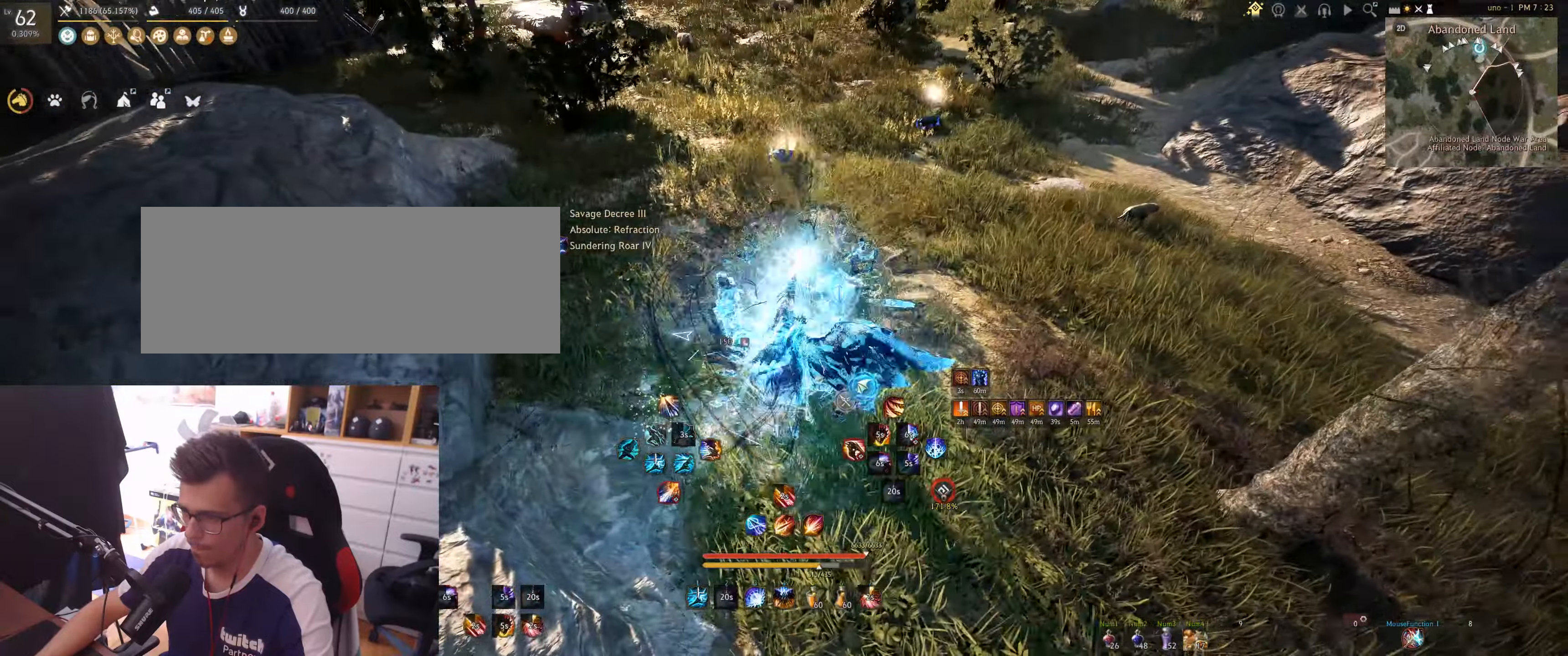
{"keys": ["f"], "mouse": [], "events": []}
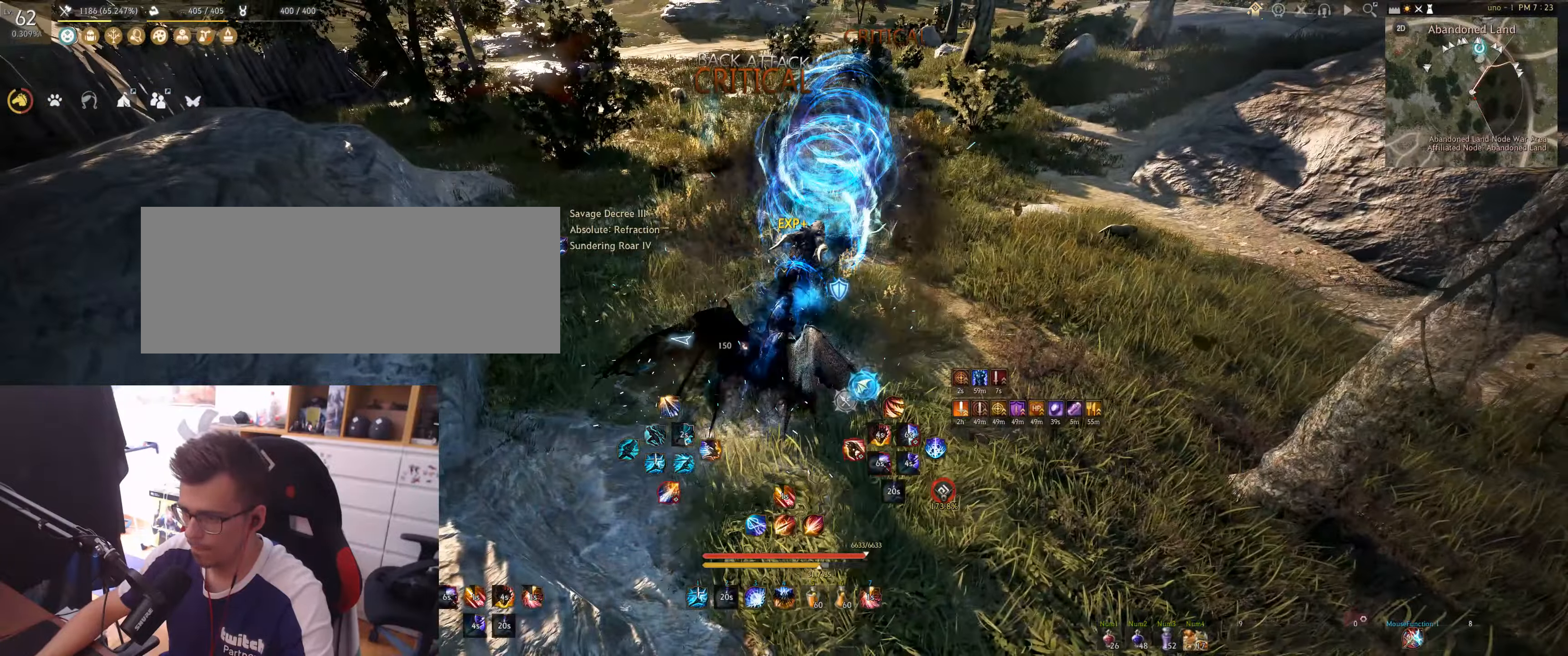
{"keys": [], "mouse": [], "events": [[500, "f", "up"]]}
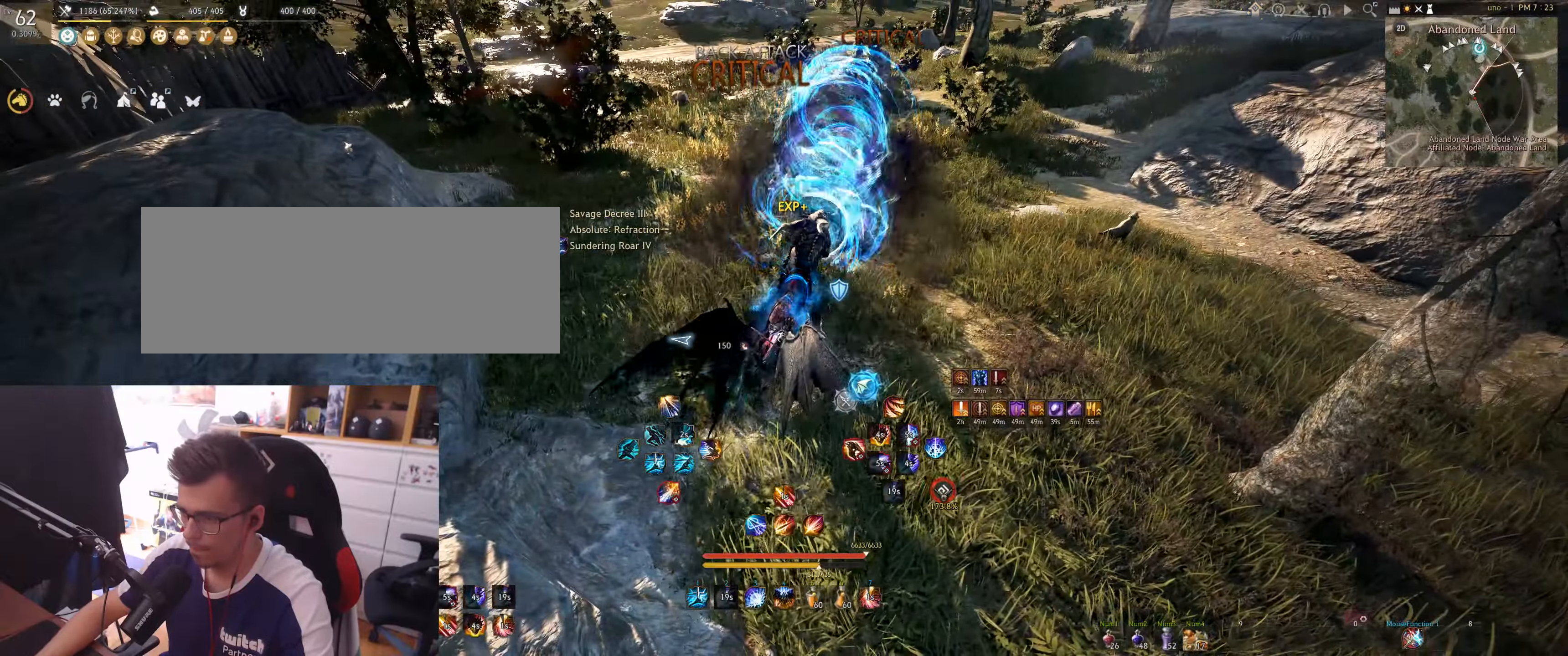
{"keys": ["d", "shift"], "mouse": [], "events": [[150, "shift", "down"], [217, "d", "down"]]}
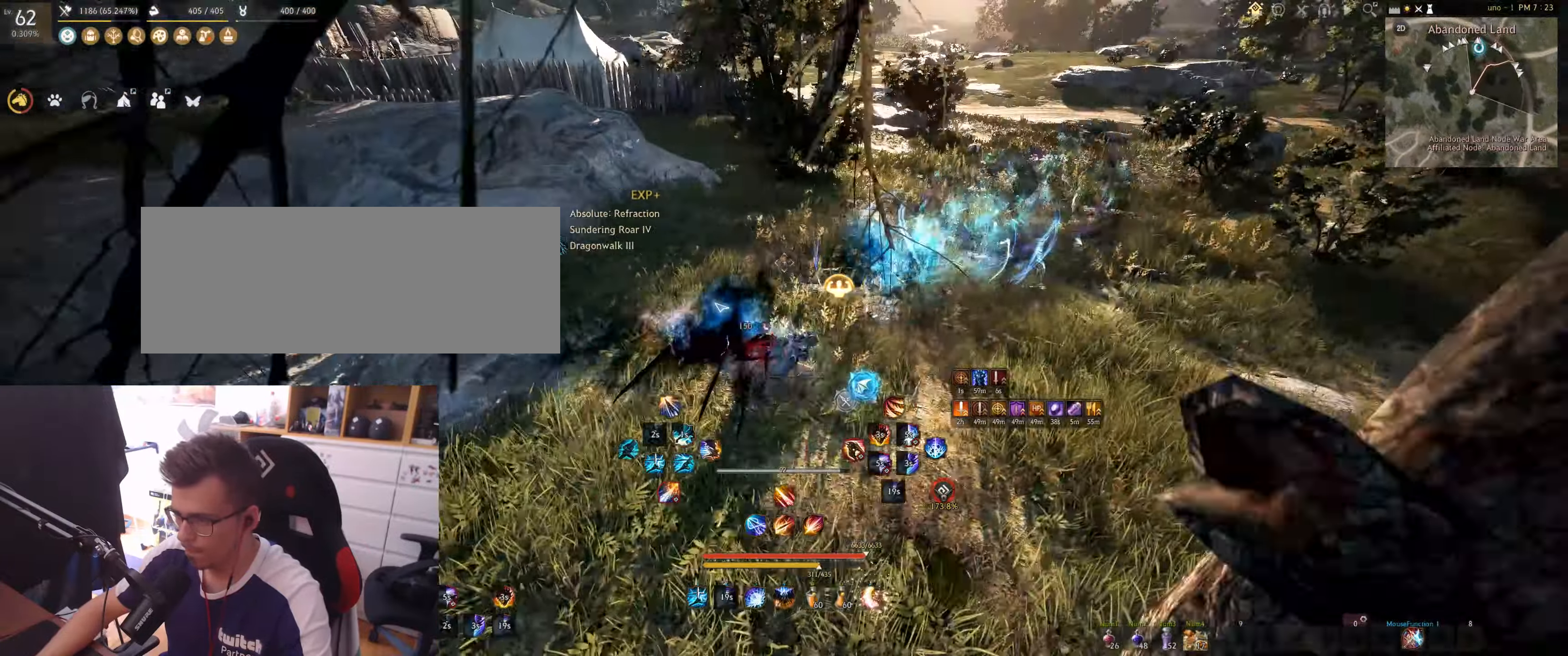
{"keys": [], "mouse": [], "events": [[117, "d", "up"], [117, "shift", "up"]]}
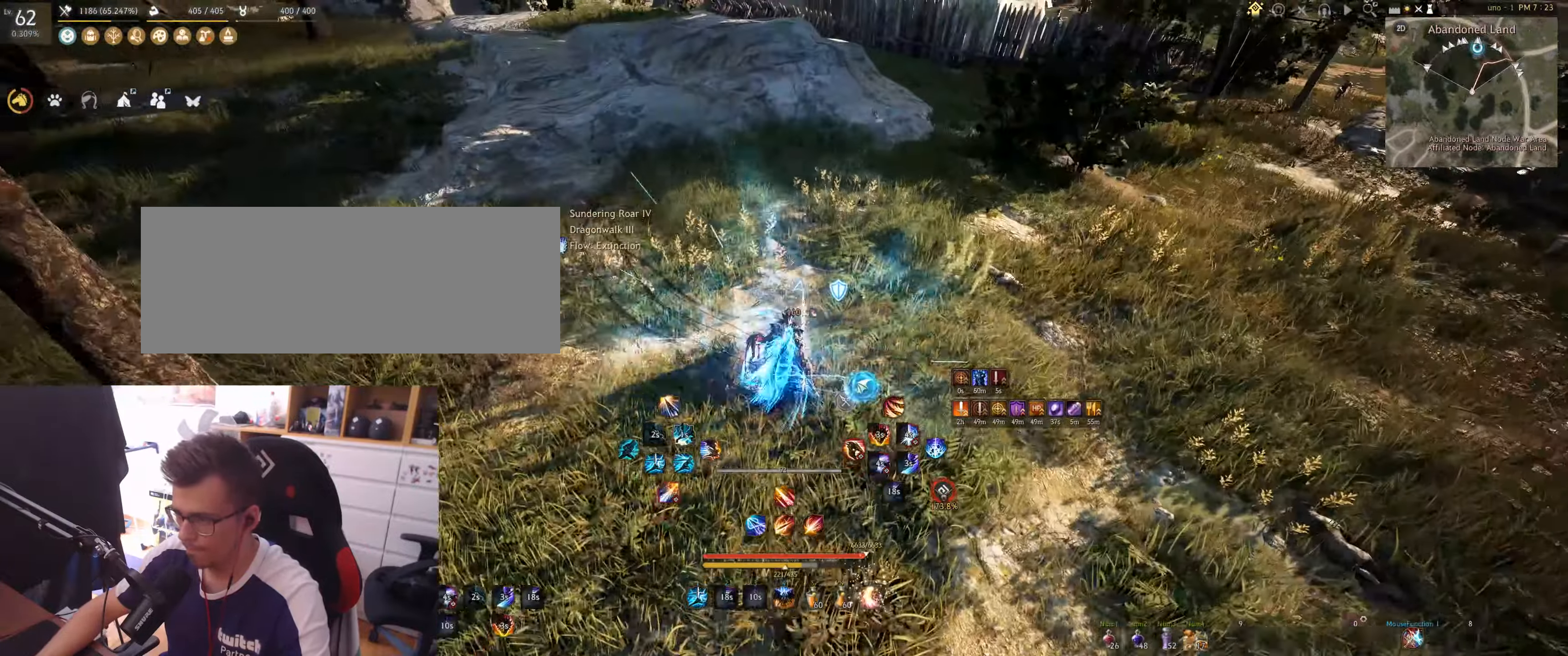
{"keys": [], "mouse": [], "events": []}